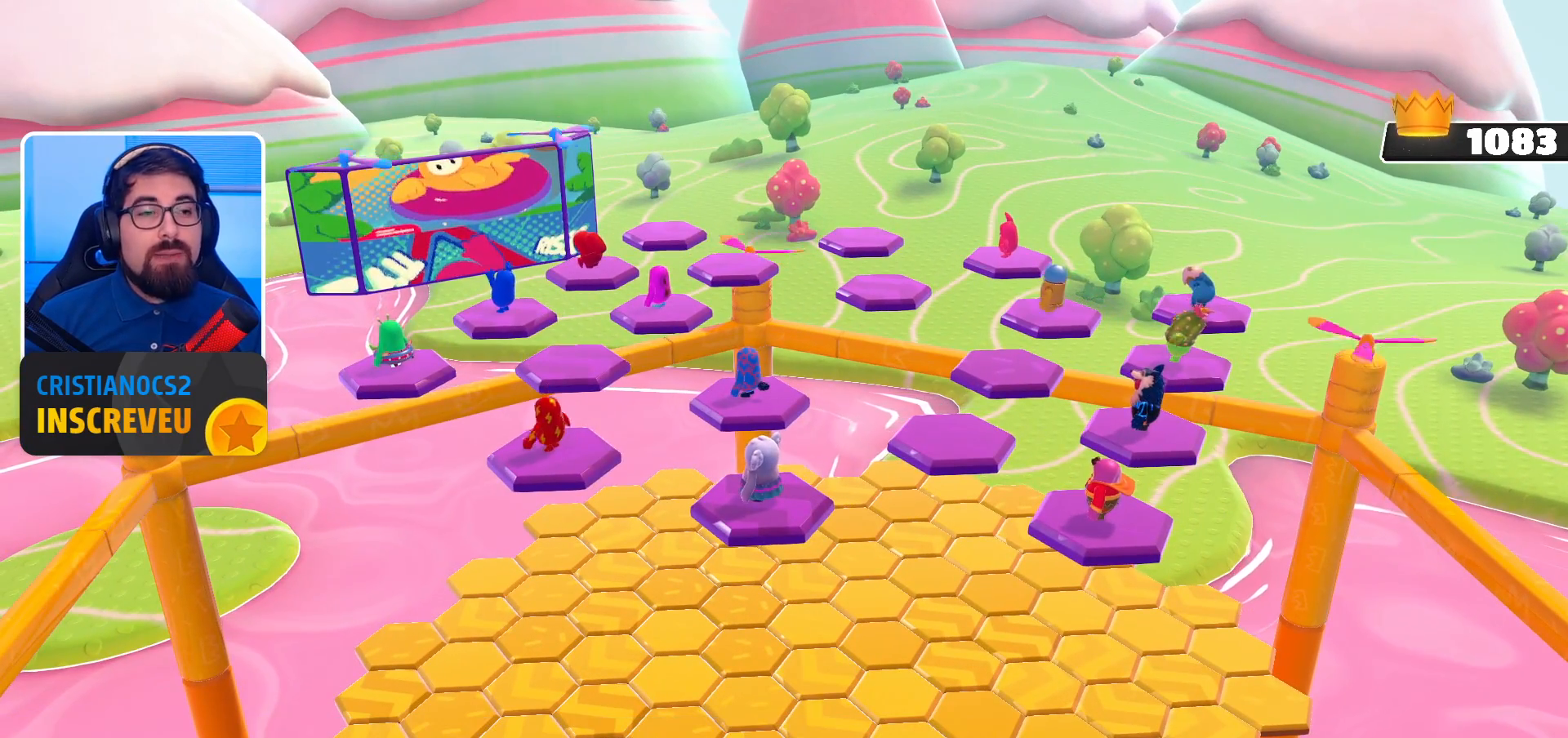
Gameplay with a controller (Xbox layout); each line is a JSON object with the inputs held at the frame after it. "events" lists button and stick changes between this image and that frame as [ms after this image, input, new state], when the widget could be followed in between.
{"buttons": [], "left_stick": "center", "right_stick": "center", "events": [[33, "right_stick", "down"], [400, "right_stick", "center"]]}
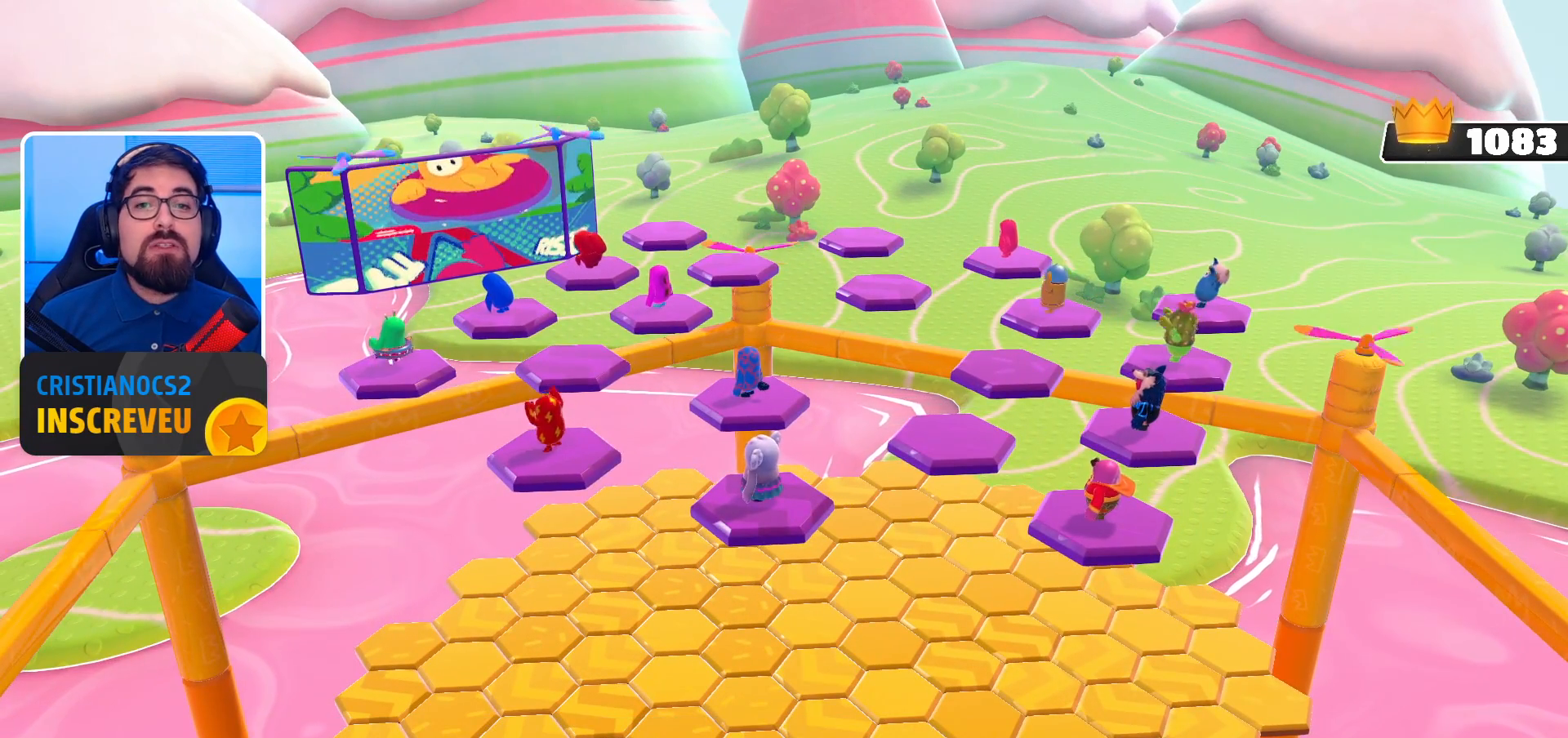
{"buttons": [], "left_stick": "up", "right_stick": "center", "events": [[133, "left_stick", "up"]]}
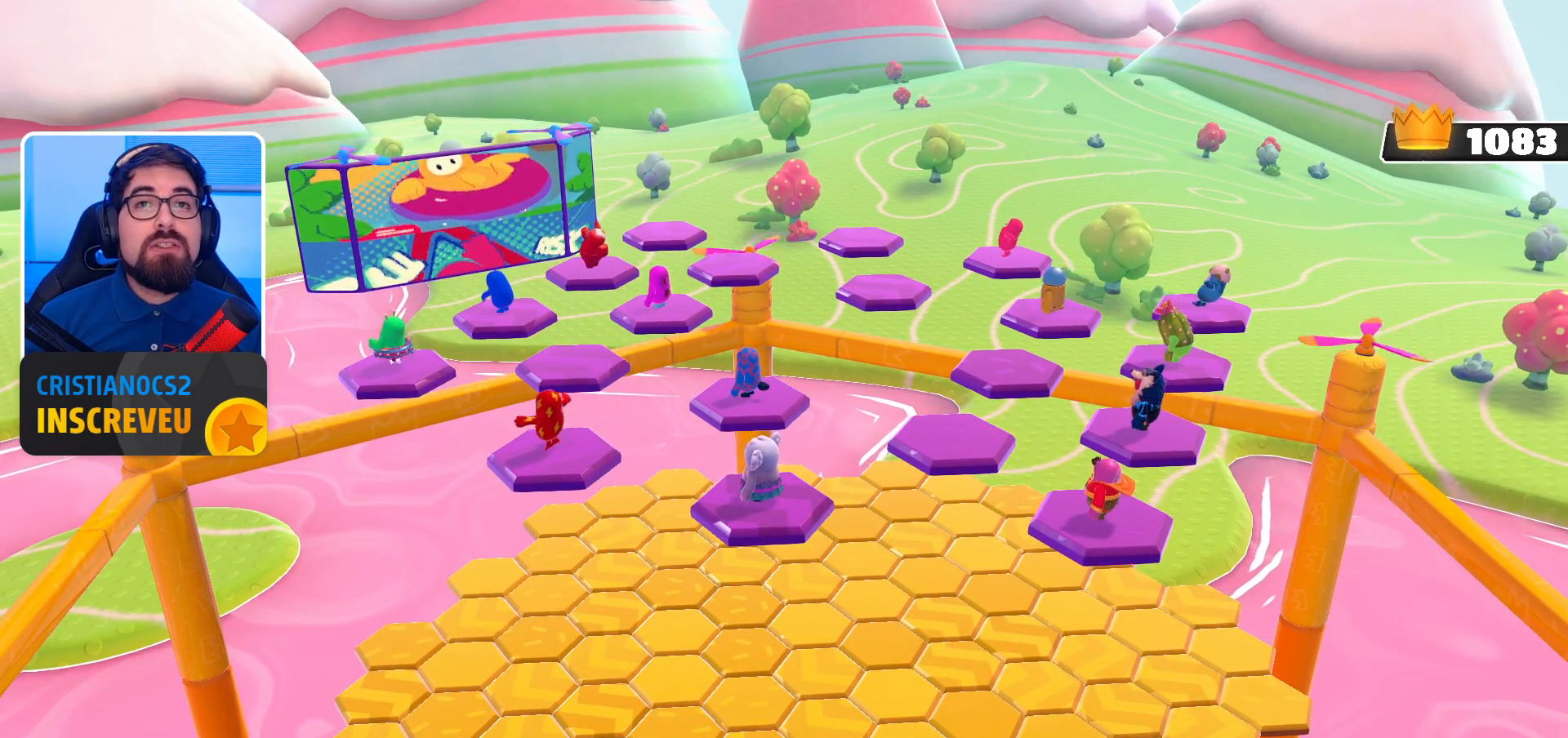
{"buttons": [], "left_stick": "right", "right_stick": "down", "events": [[100, "left_stick", "center"], [133, "right_stick", "down"], [433, "left_stick", "right"]]}
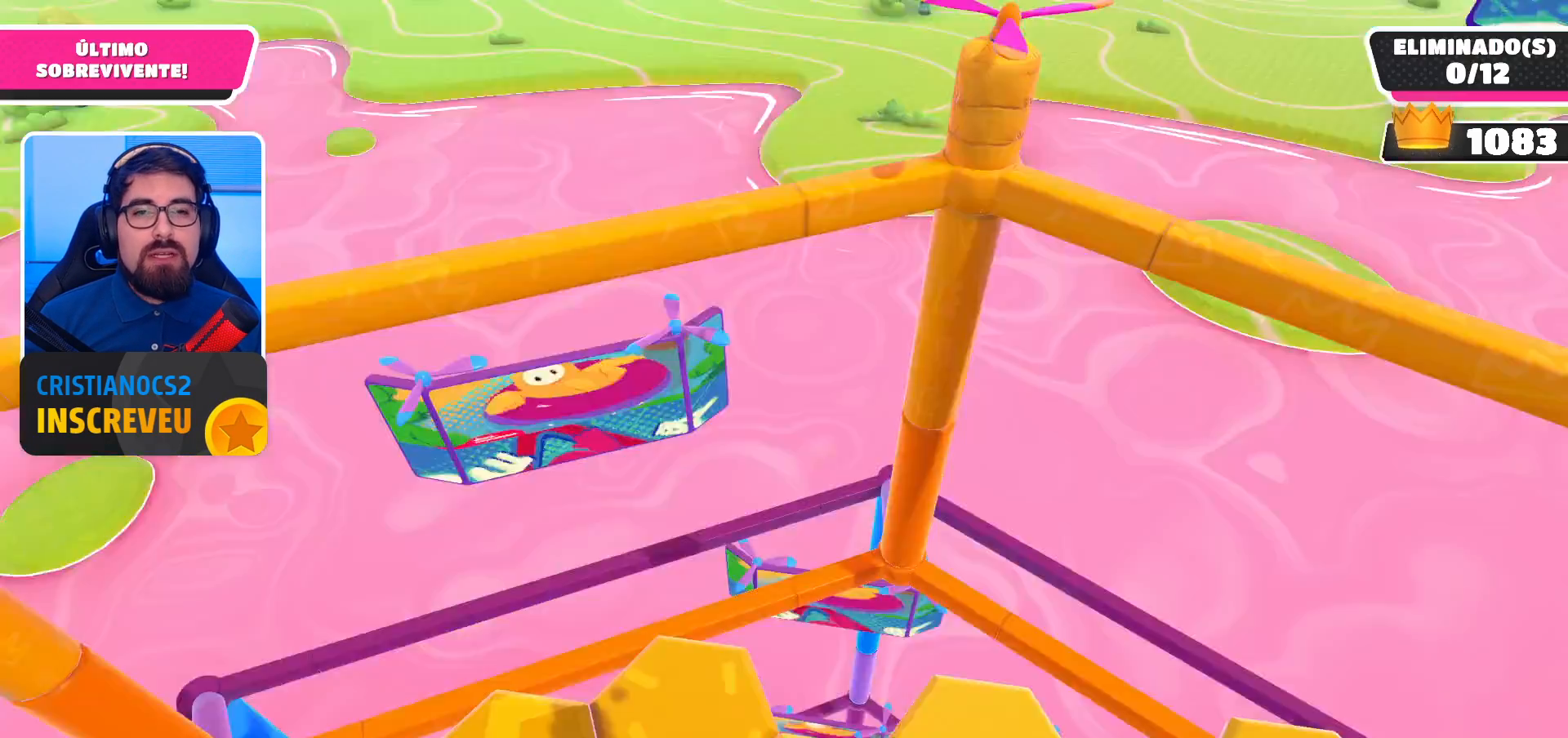
{"buttons": [], "left_stick": "center", "right_stick": "down", "events": [[200, "right_stick", "center"], [233, "left_stick", "center"], [500, "right_stick", "down"]]}
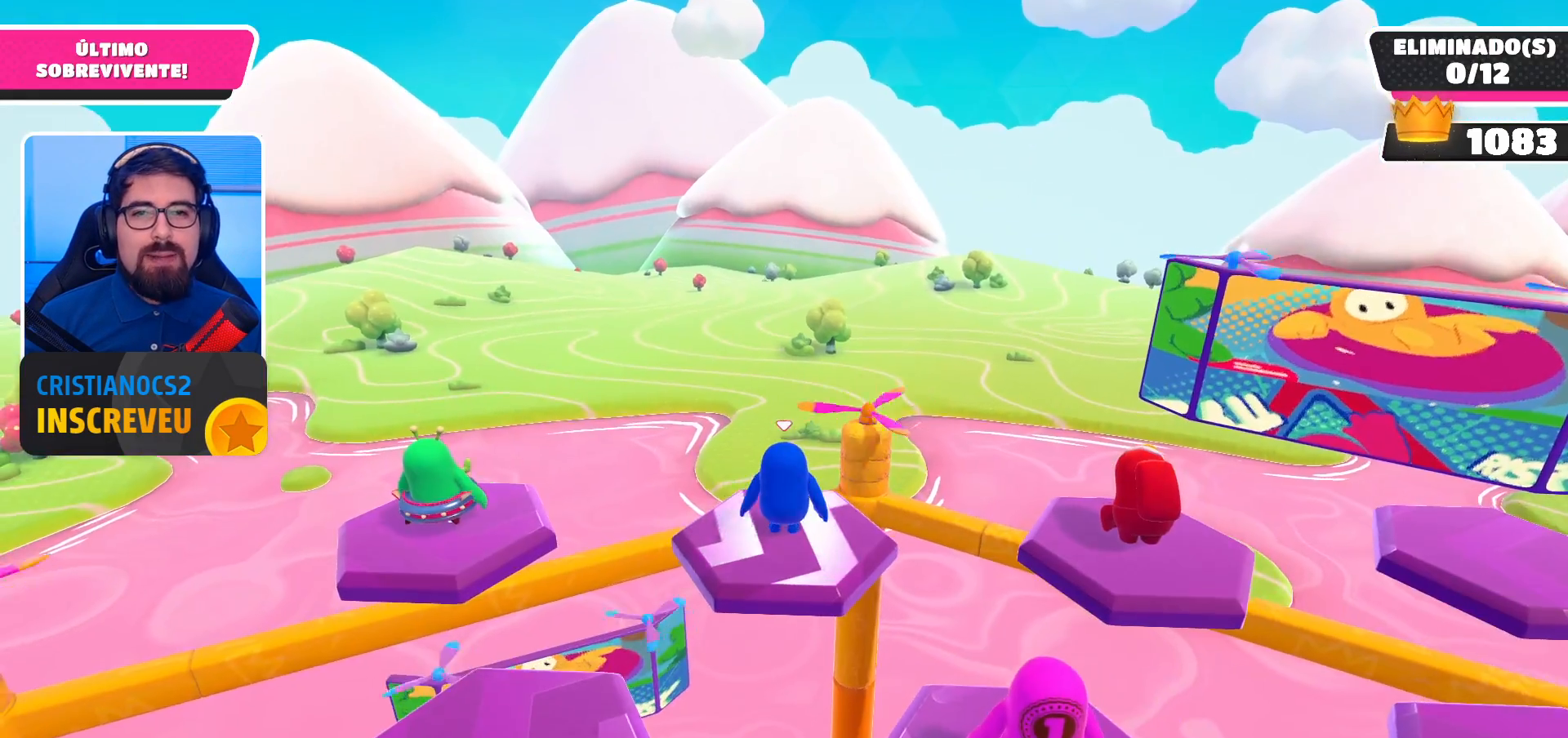
{"buttons": [], "left_stick": "right", "right_stick": "center", "events": [[33, "left_stick", "right"], [500, "right_stick", "center"]]}
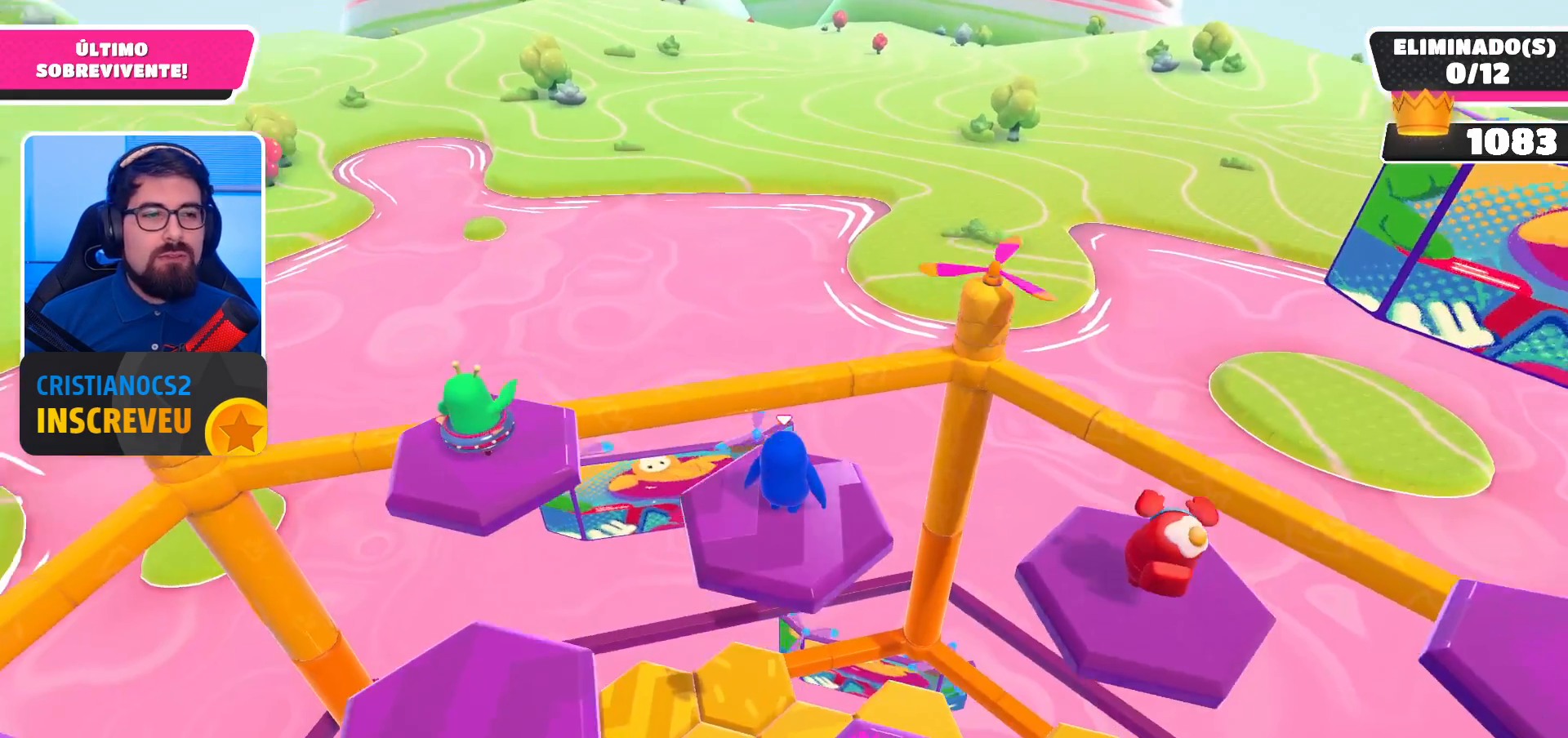
{"buttons": [], "left_stick": "right", "right_stick": "left", "events": [[33, "left_stick", "center"], [133, "right_stick", "left"], [233, "left_stick", "right"]]}
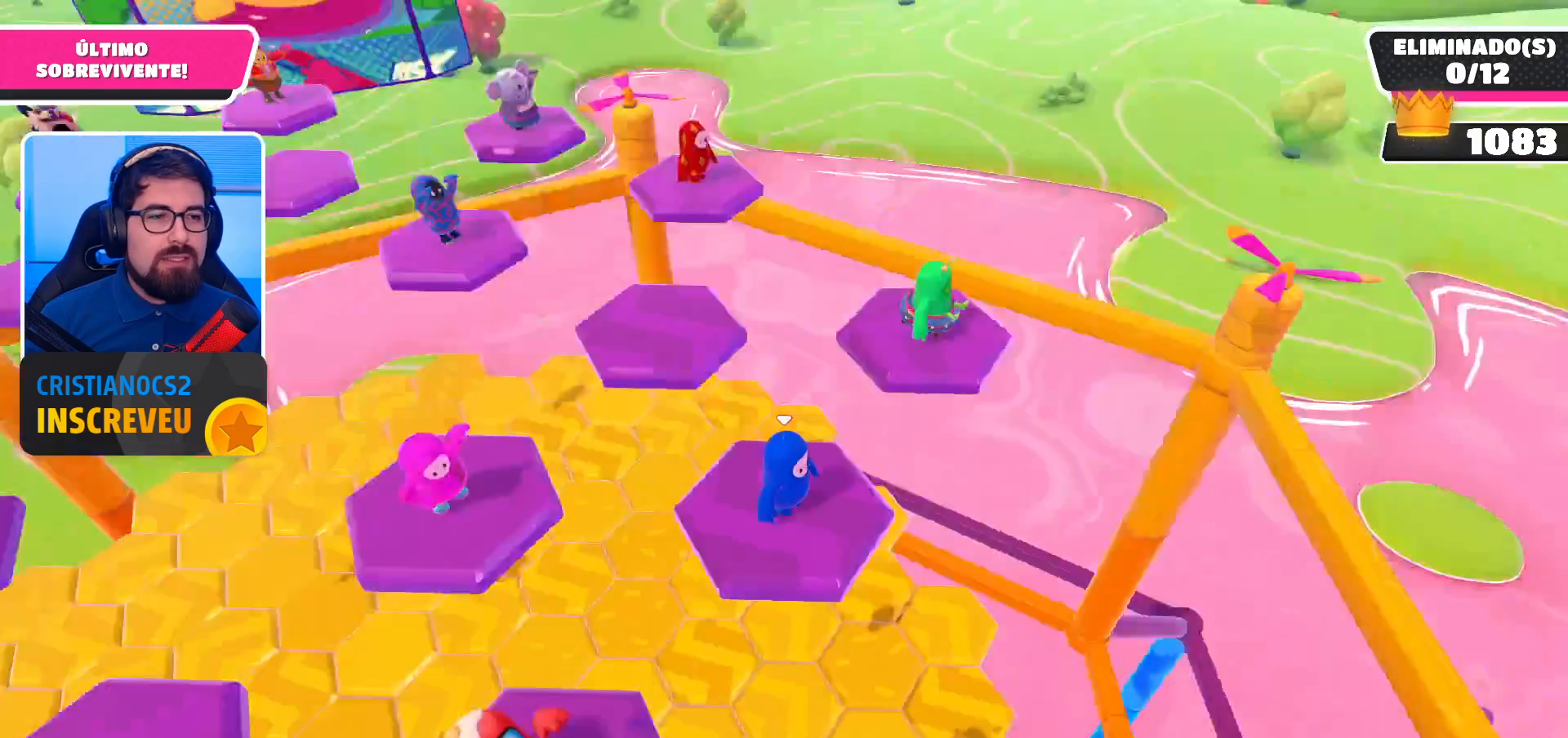
{"buttons": [], "left_stick": "center", "right_stick": "down-left", "events": [[133, "right_stick", "center"], [200, "left_stick", "center"], [300, "right_stick", "down-left"]]}
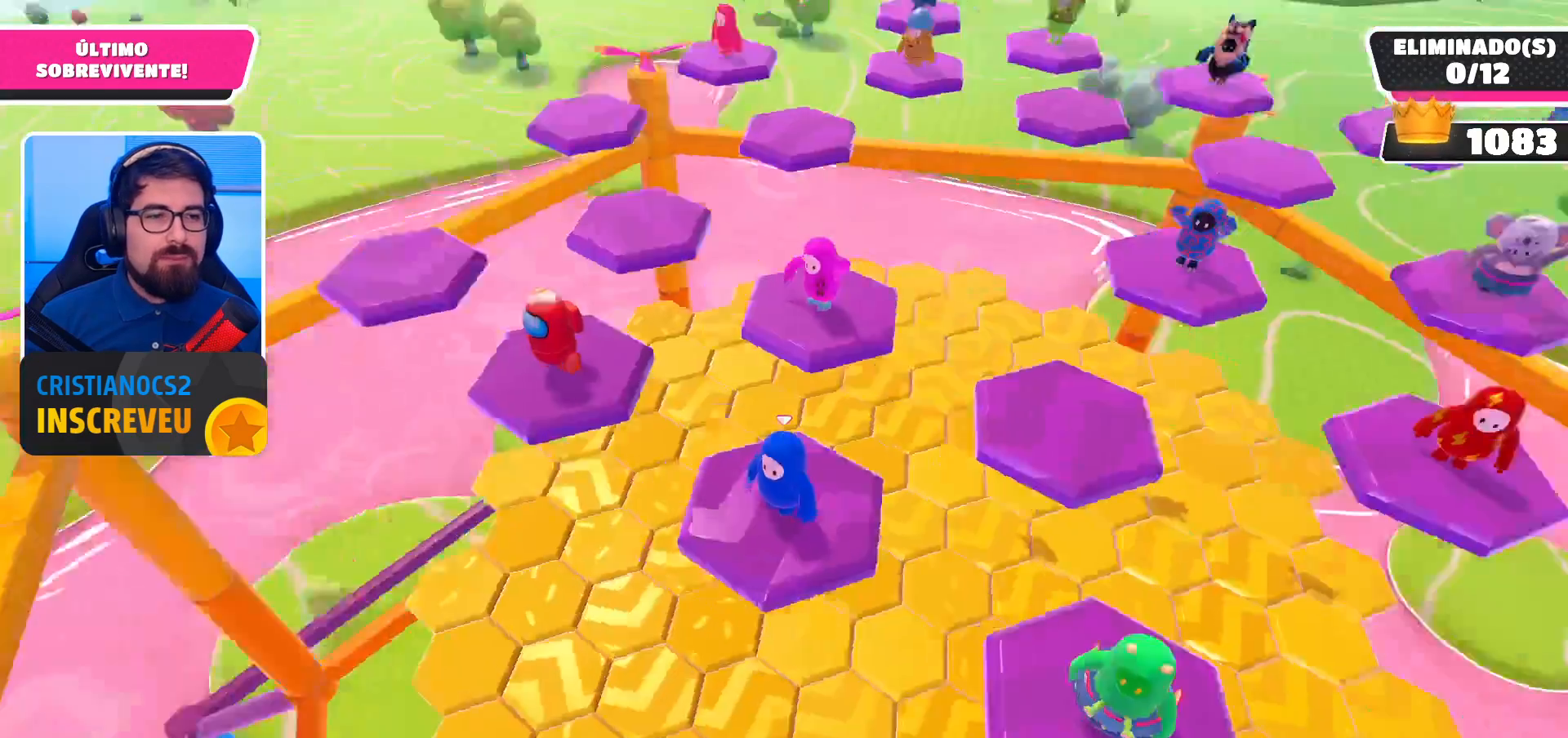
{"buttons": [], "left_stick": "center", "right_stick": "center", "events": [[67, "right_stick", "center"]]}
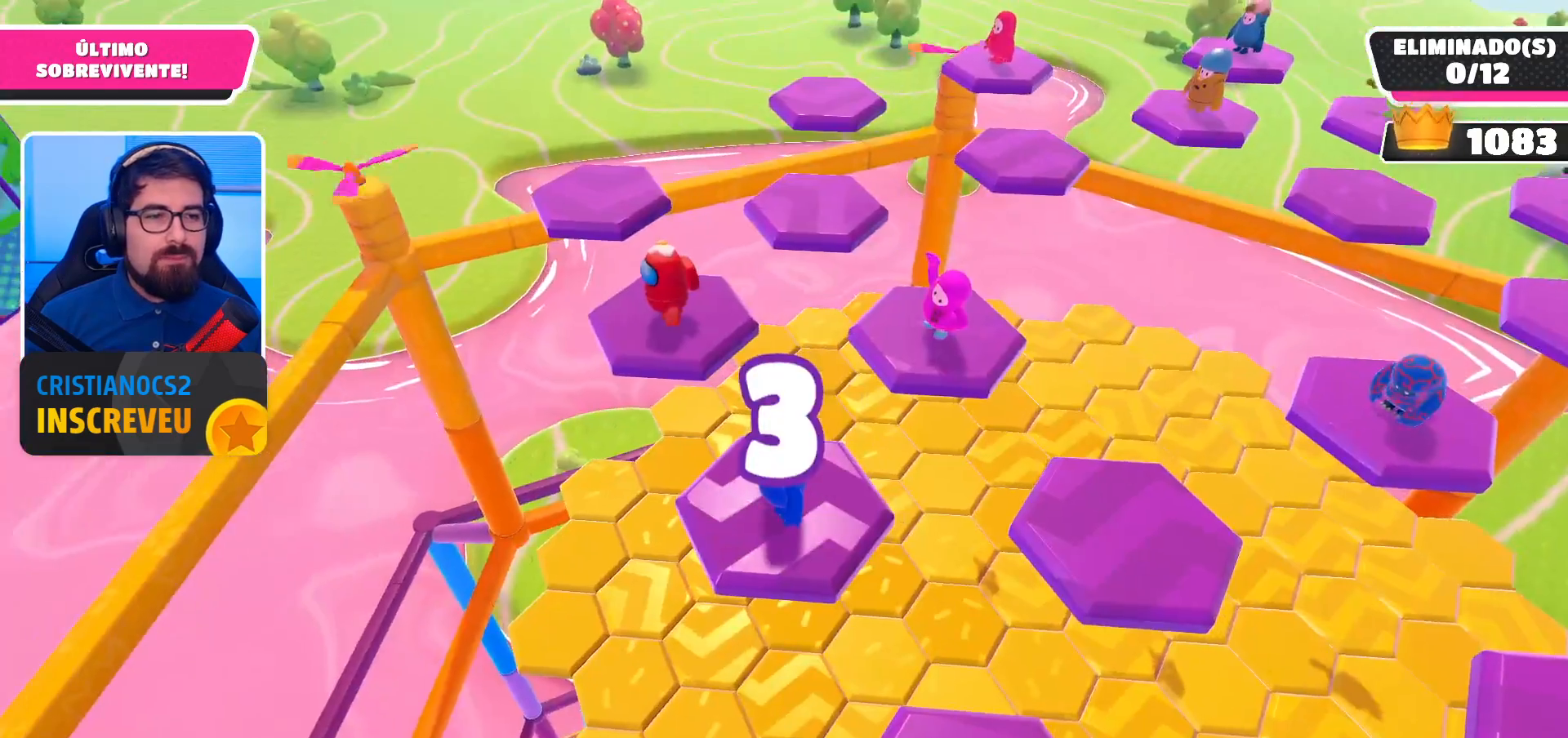
{"buttons": [], "left_stick": "center", "right_stick": "center", "events": []}
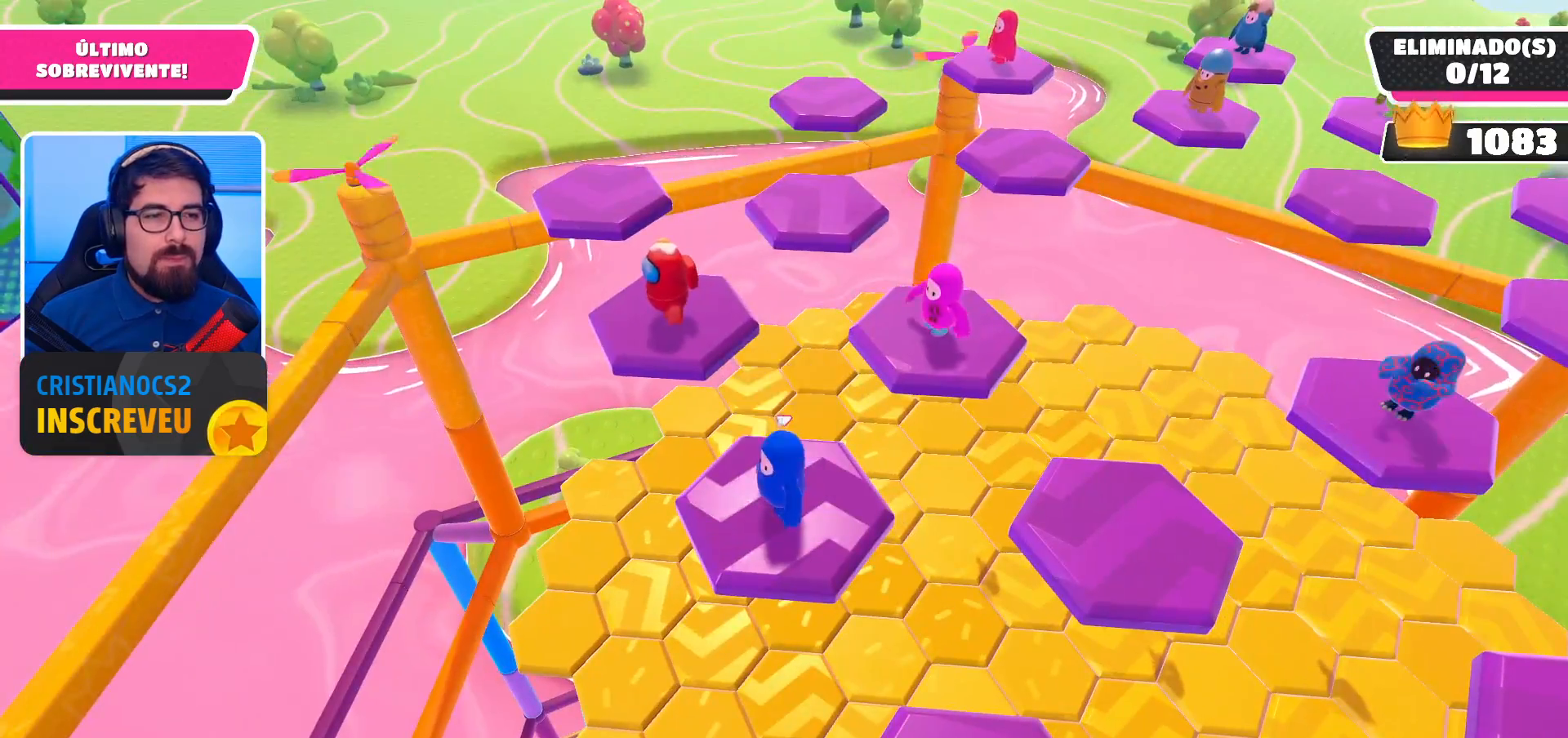
{"buttons": [], "left_stick": "center", "right_stick": "center", "events": []}
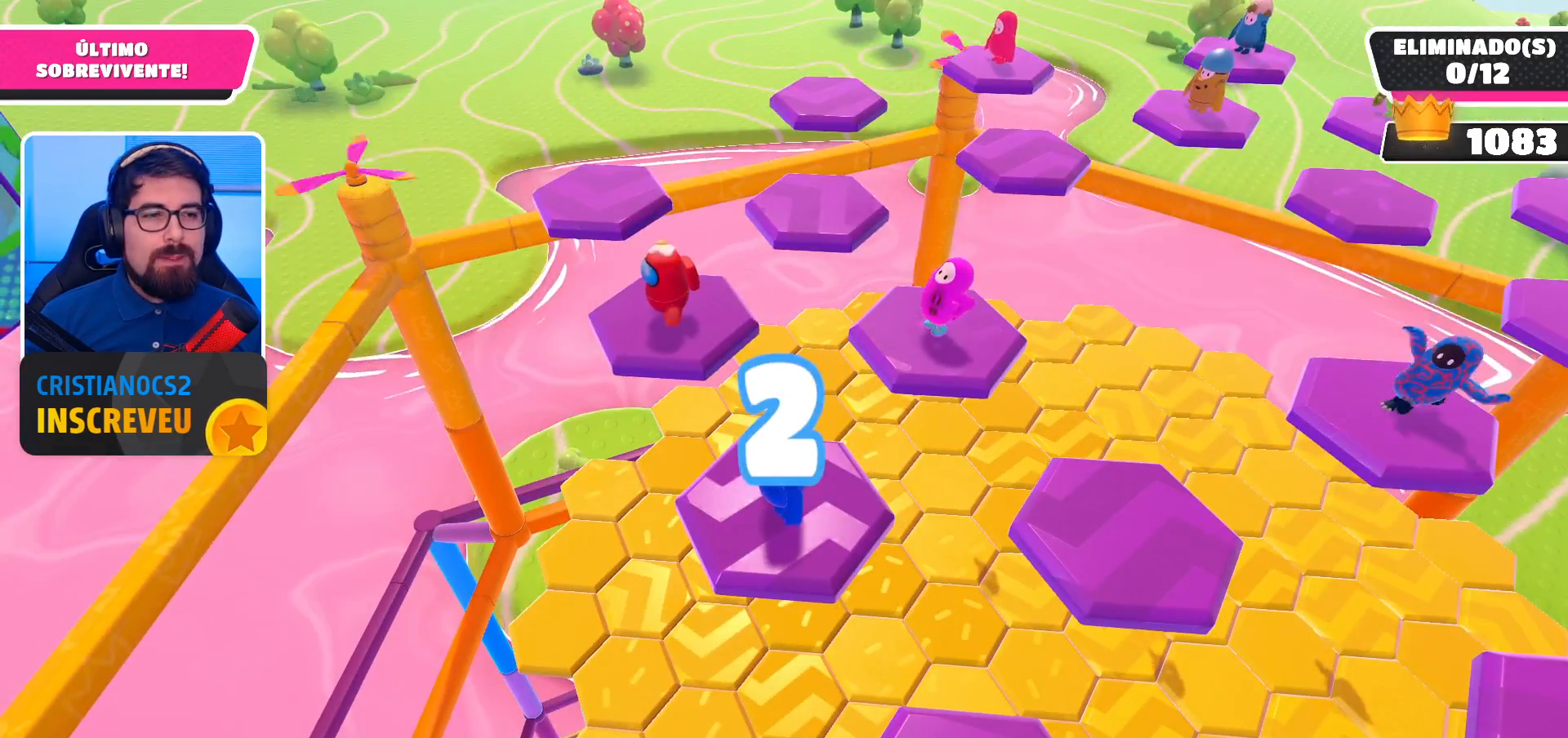
{"buttons": [], "left_stick": "center", "right_stick": "center", "events": []}
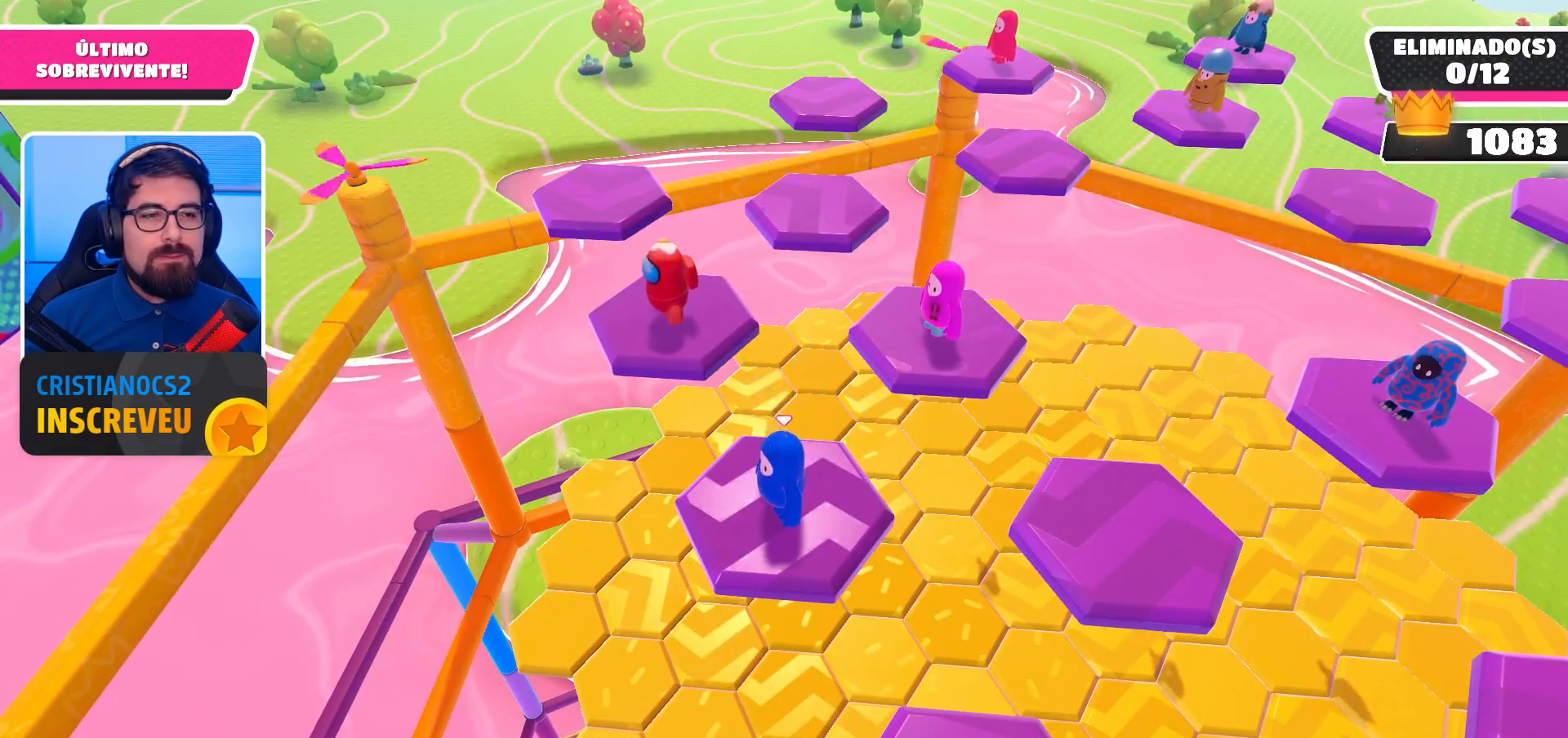
{"buttons": [], "left_stick": "center", "right_stick": "center", "events": []}
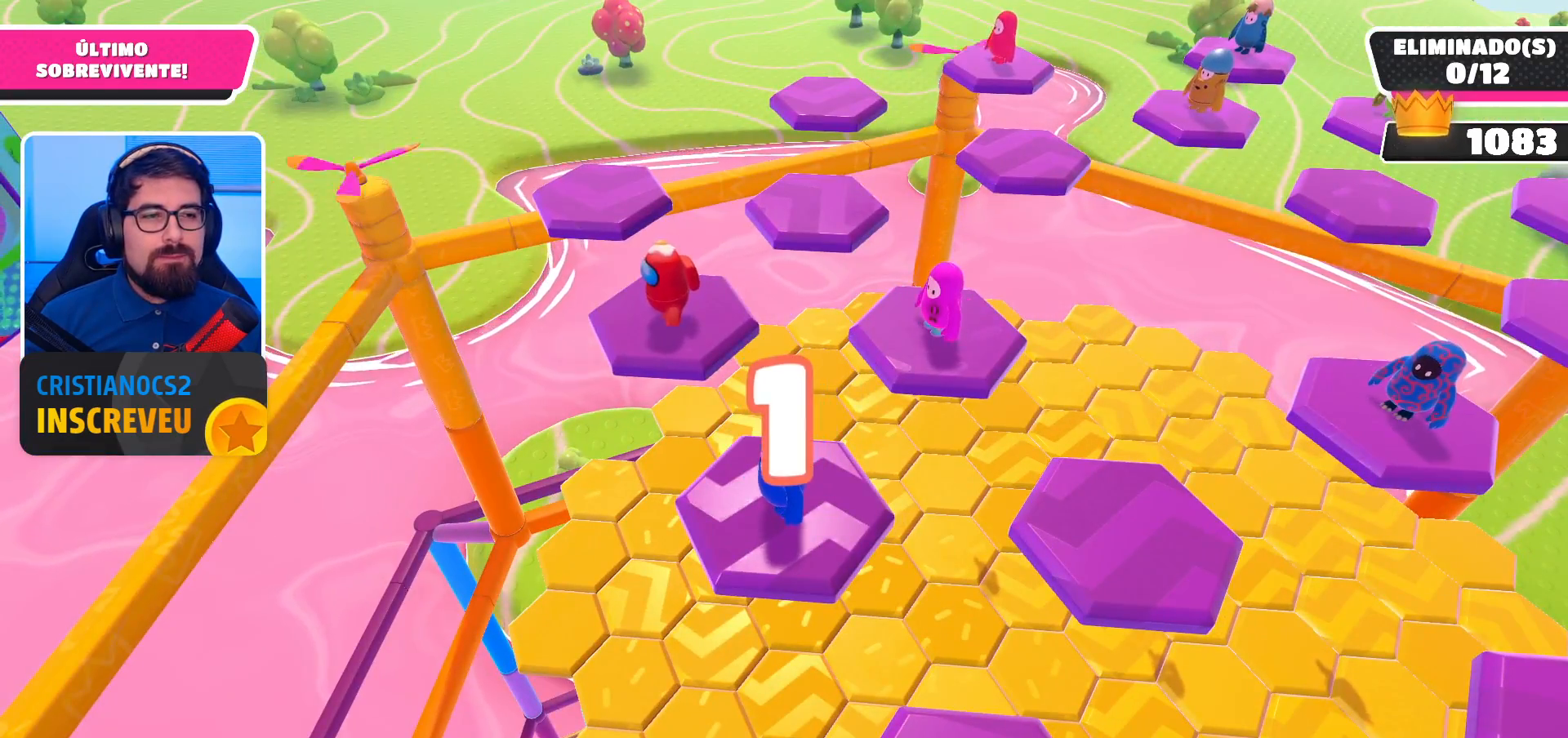
{"buttons": [], "left_stick": "center", "right_stick": "center", "events": []}
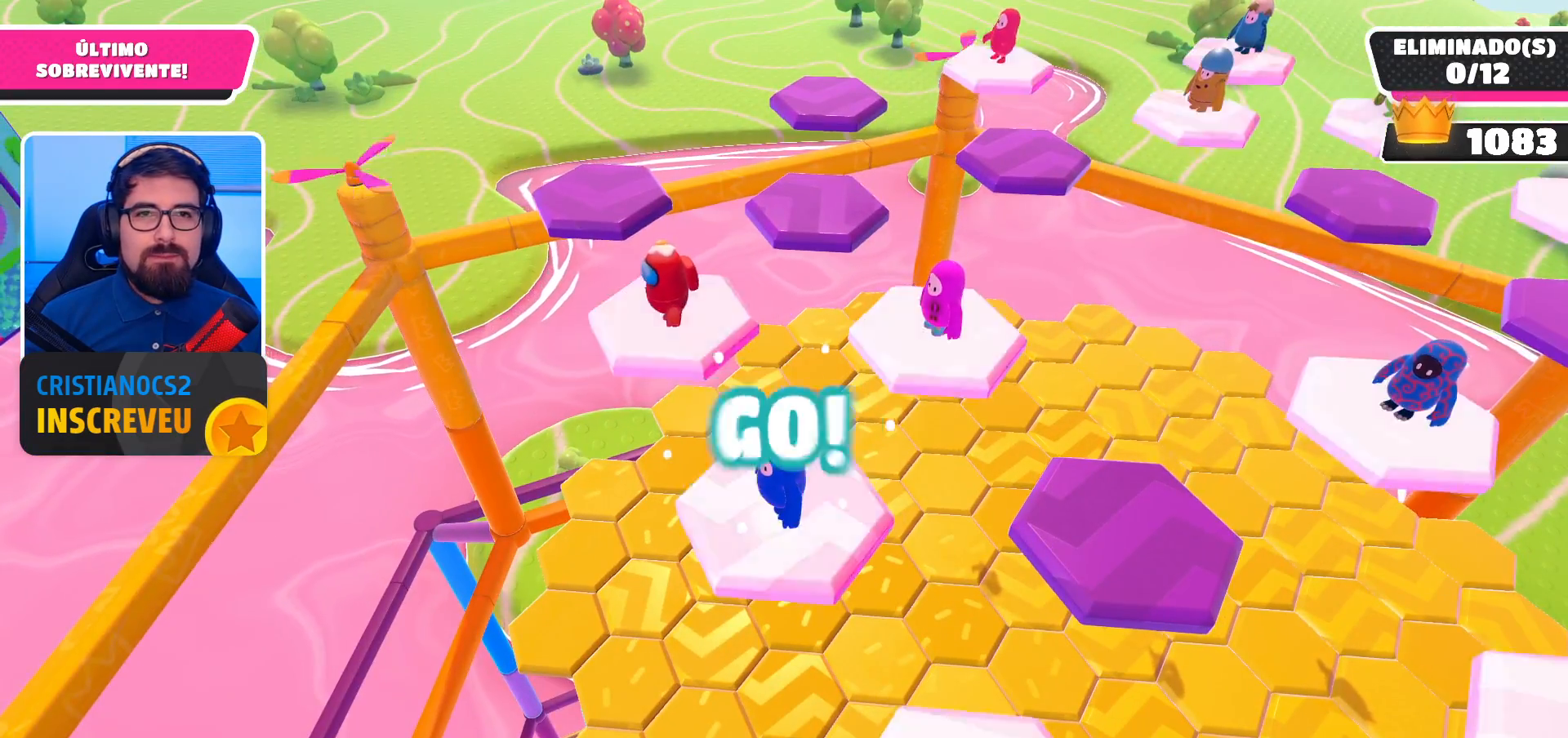
{"buttons": [], "left_stick": "center", "right_stick": "center", "events": [[167, "A", "down"], [333, "A", "up"]]}
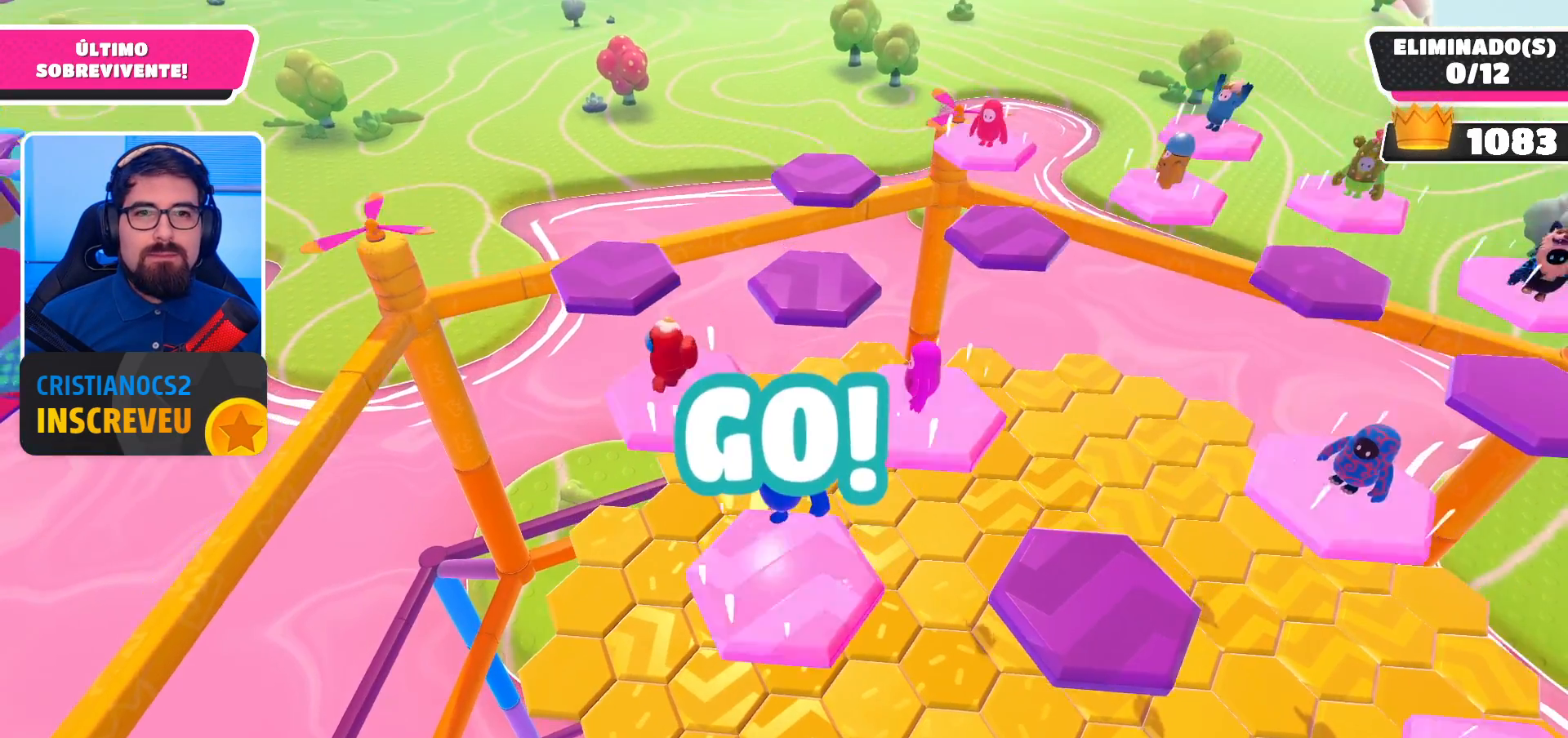
{"buttons": [], "left_stick": "center", "right_stick": "center", "events": [[67, "right_stick", "right"], [167, "right_stick", "up-right"], [367, "right_stick", "center"]]}
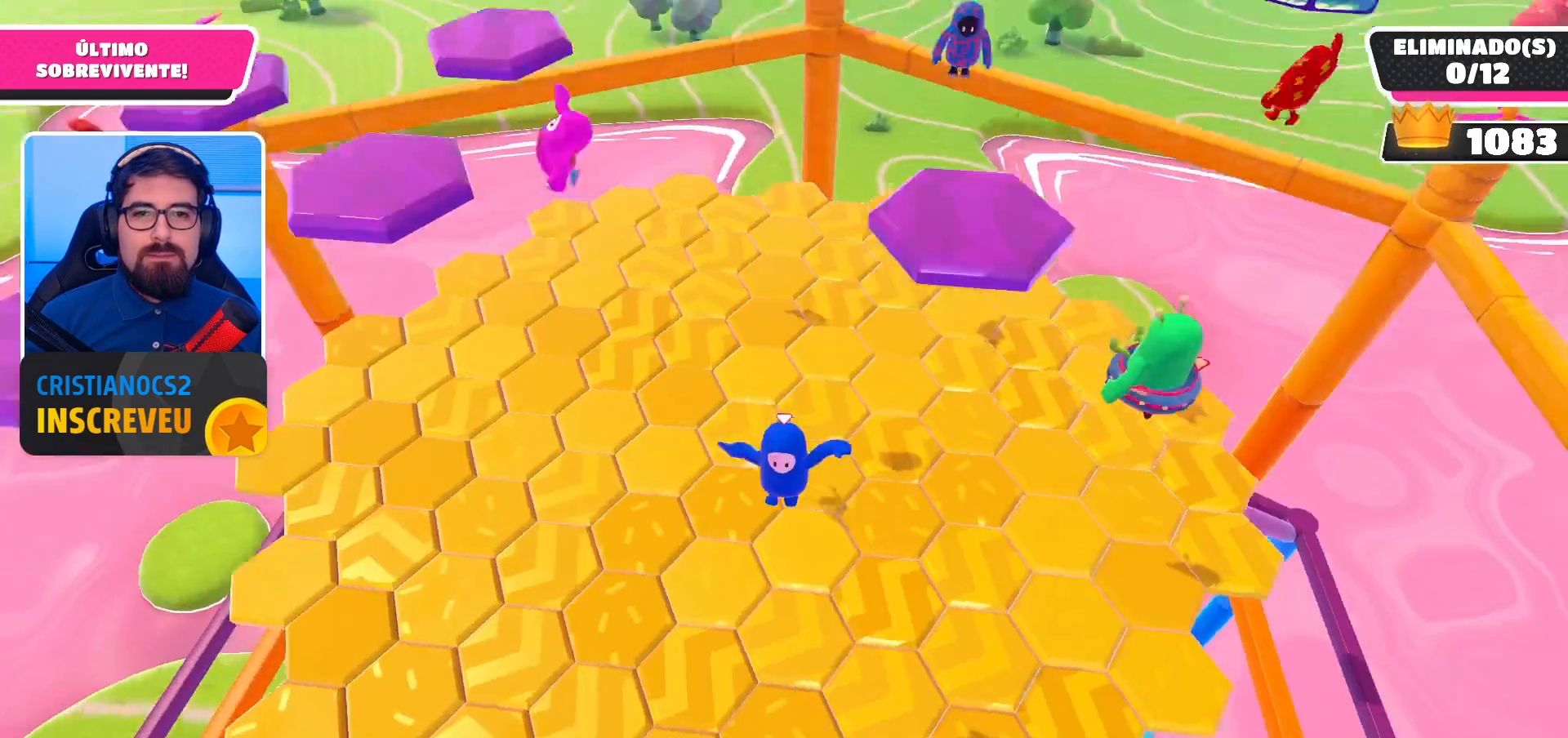
{"buttons": [], "left_stick": "center", "right_stick": "center", "events": []}
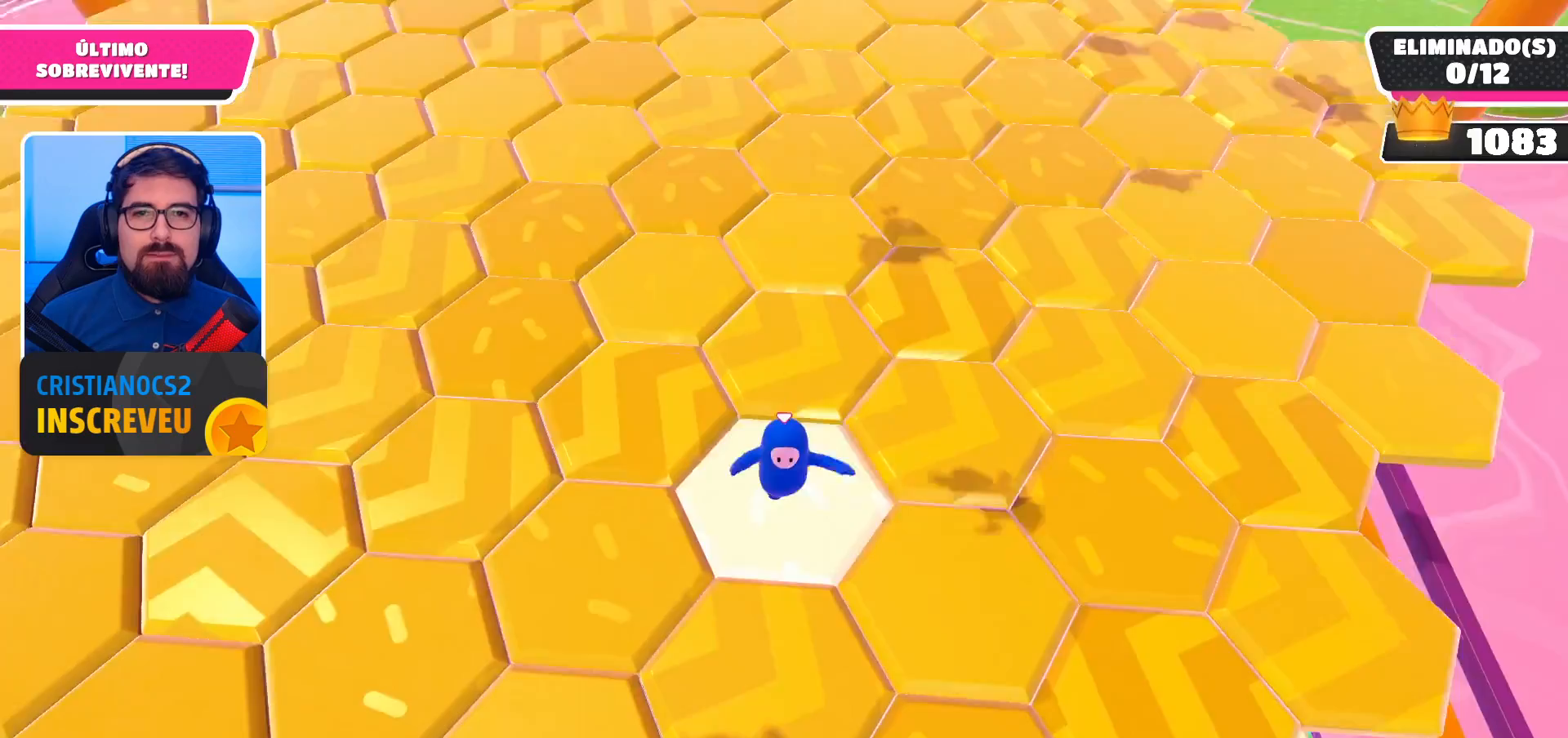
{"buttons": ["A"], "left_stick": "down", "right_stick": "center", "events": [[333, "left_stick", "down"], [467, "A", "down"]]}
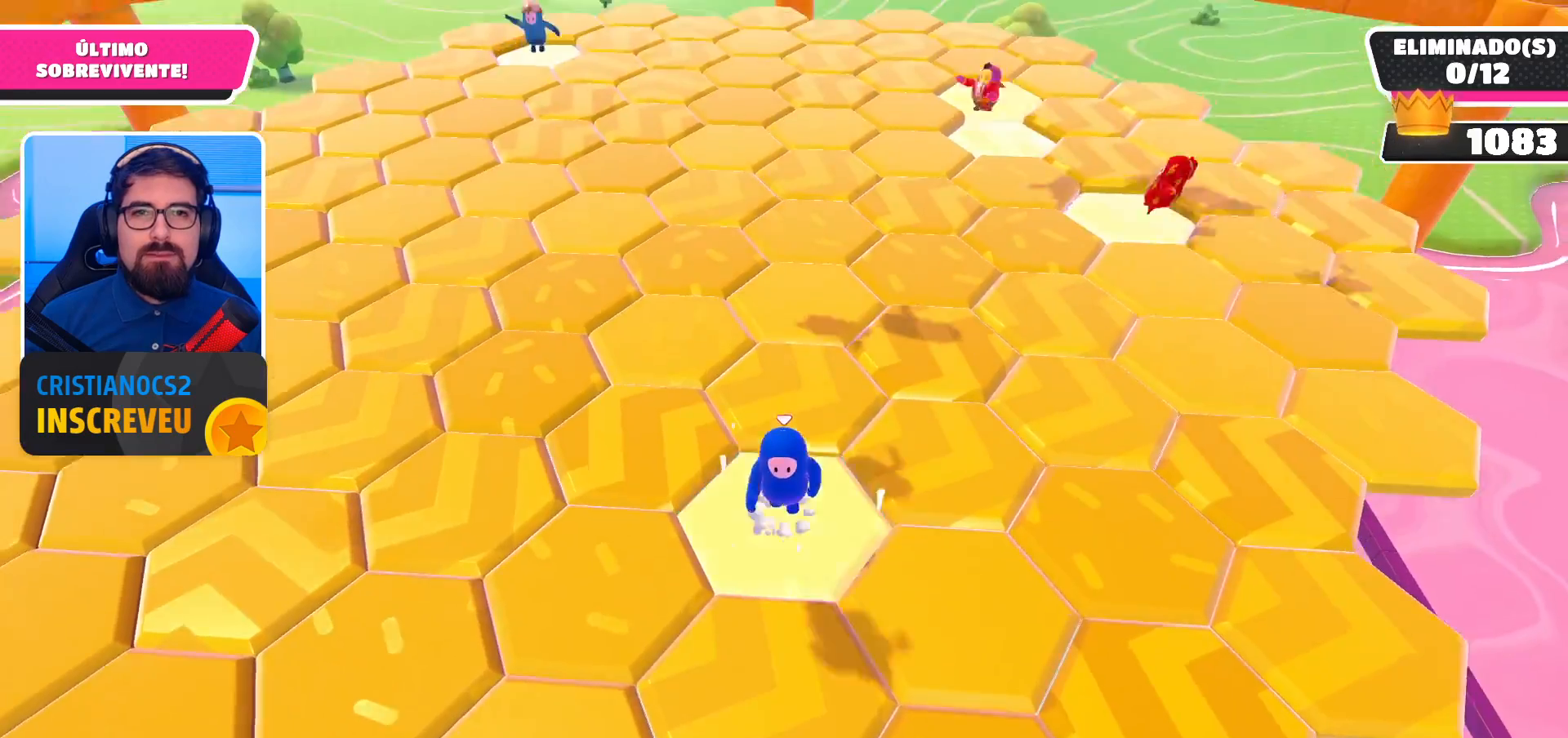
{"buttons": [], "left_stick": "down", "right_stick": "up", "events": [[67, "A", "up"], [333, "right_stick", "up"]]}
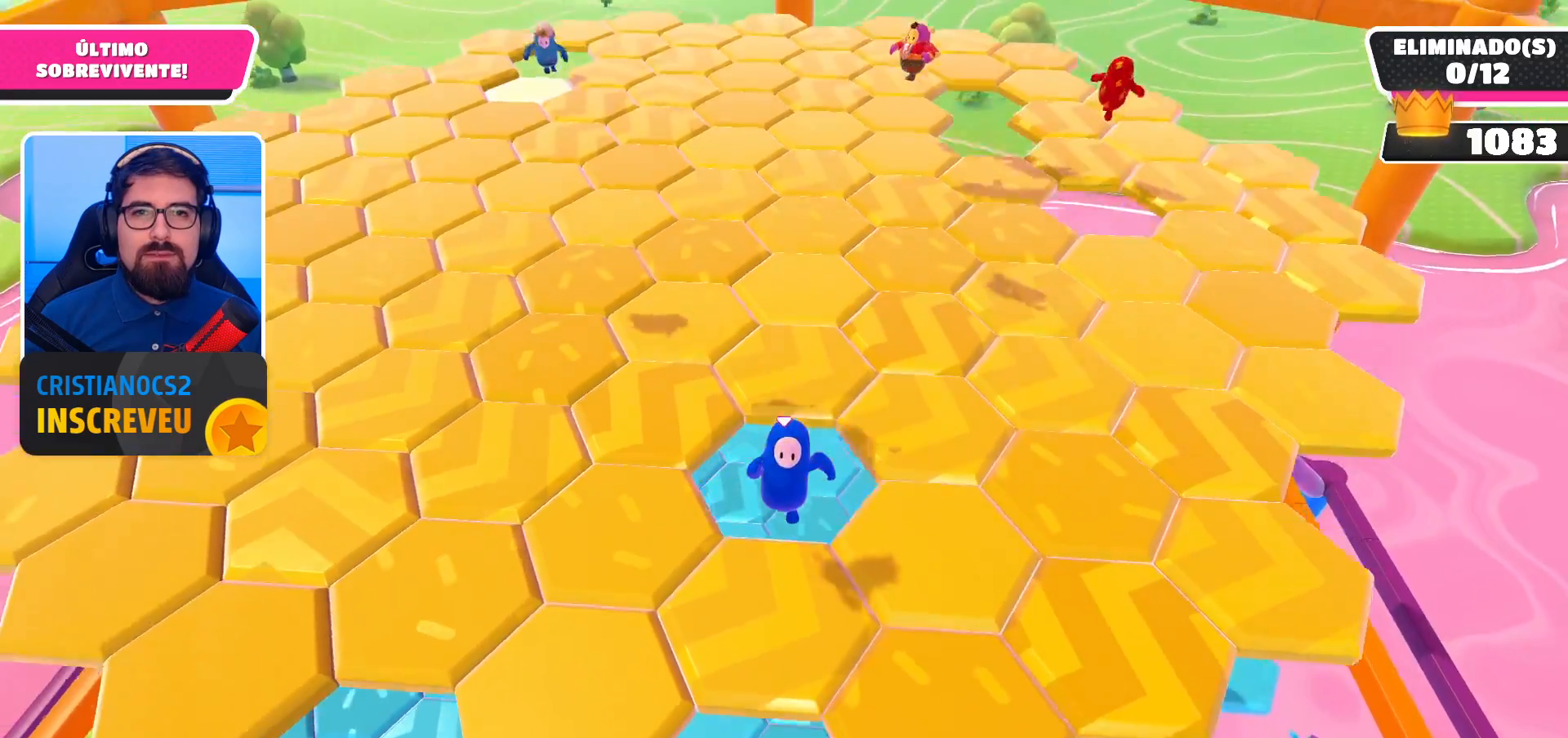
{"buttons": [], "left_stick": "center", "right_stick": "center", "events": [[133, "left_stick", "center"], [167, "right_stick", "center"]]}
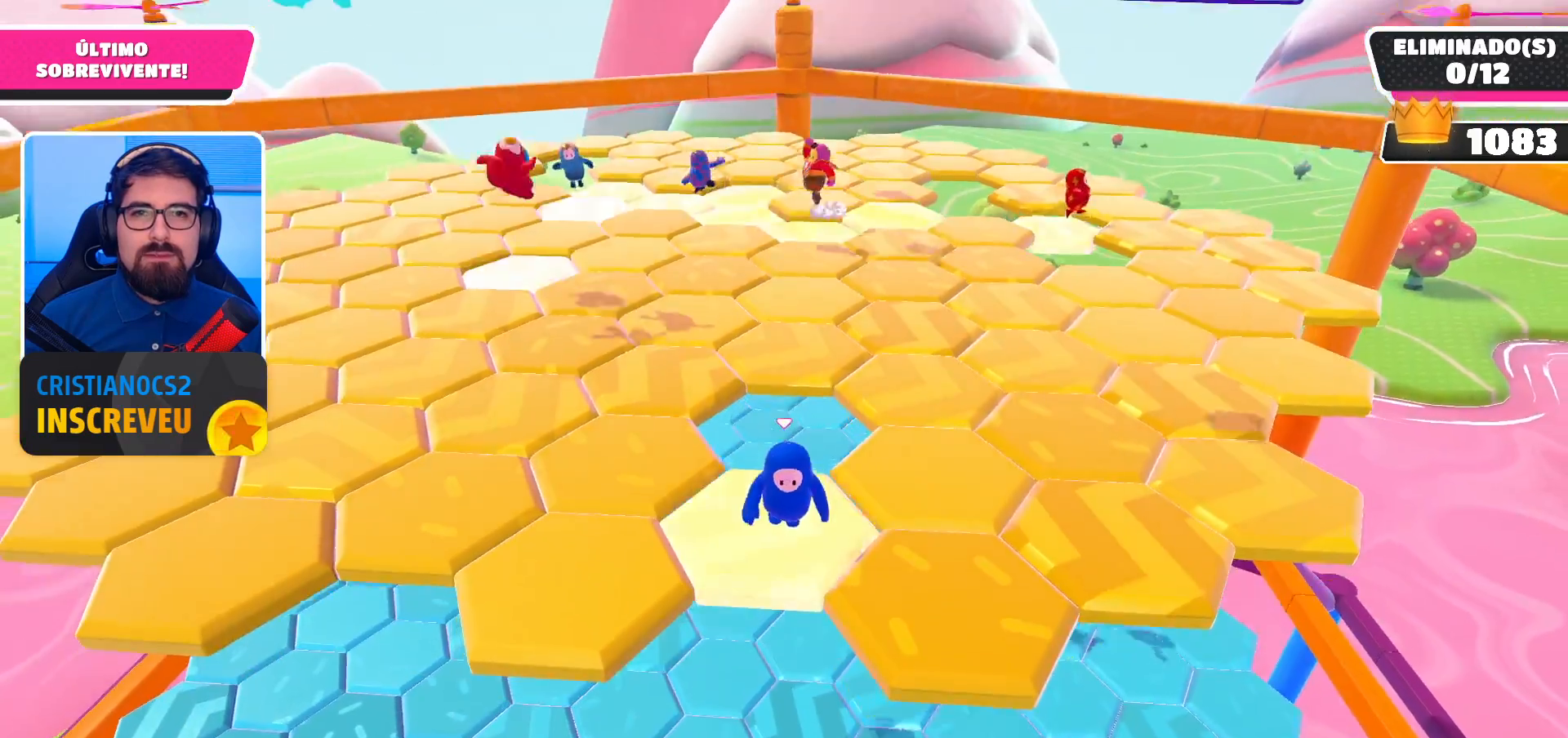
{"buttons": [], "left_stick": "down-right", "right_stick": "center", "events": [[133, "left_stick", "down-right"], [233, "A", "down"], [367, "A", "up"]]}
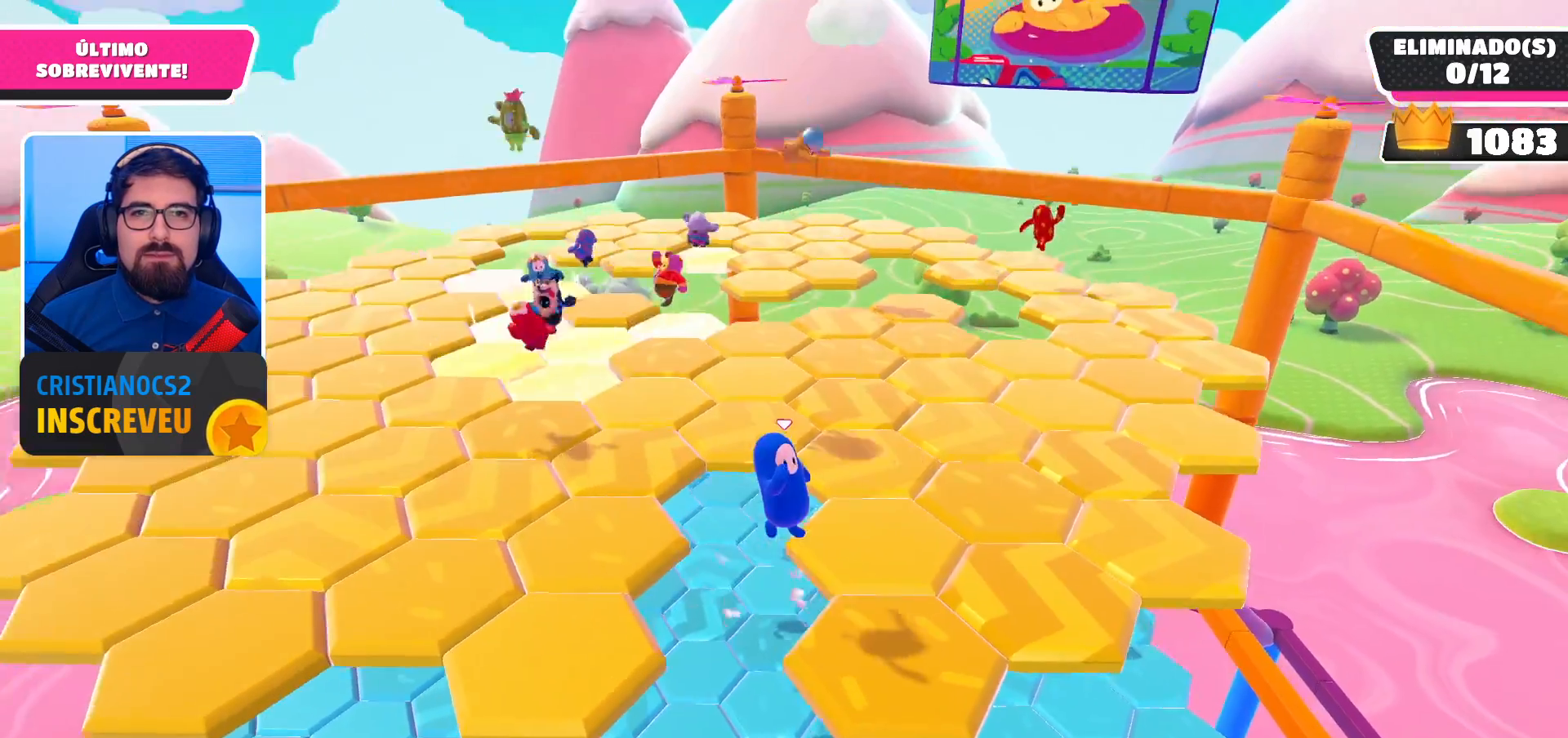
{"buttons": [], "left_stick": "center", "right_stick": "center", "events": [[133, "left_stick", "center"], [200, "left_stick", "left"], [433, "left_stick", "center"]]}
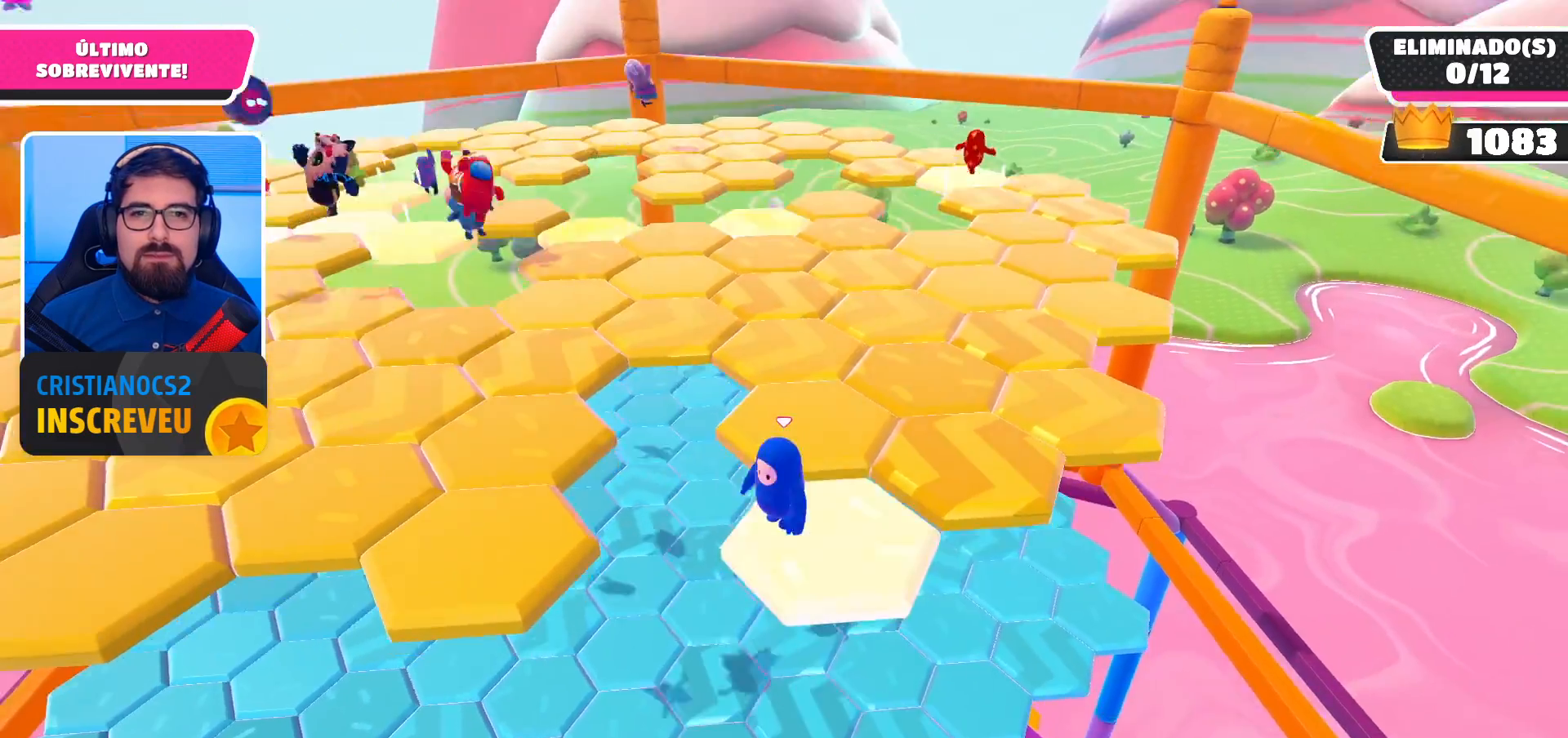
{"buttons": ["A"], "left_stick": "up-right", "right_stick": "center", "events": [[200, "left_stick", "right"], [433, "left_stick", "up-right"], [467, "A", "down"]]}
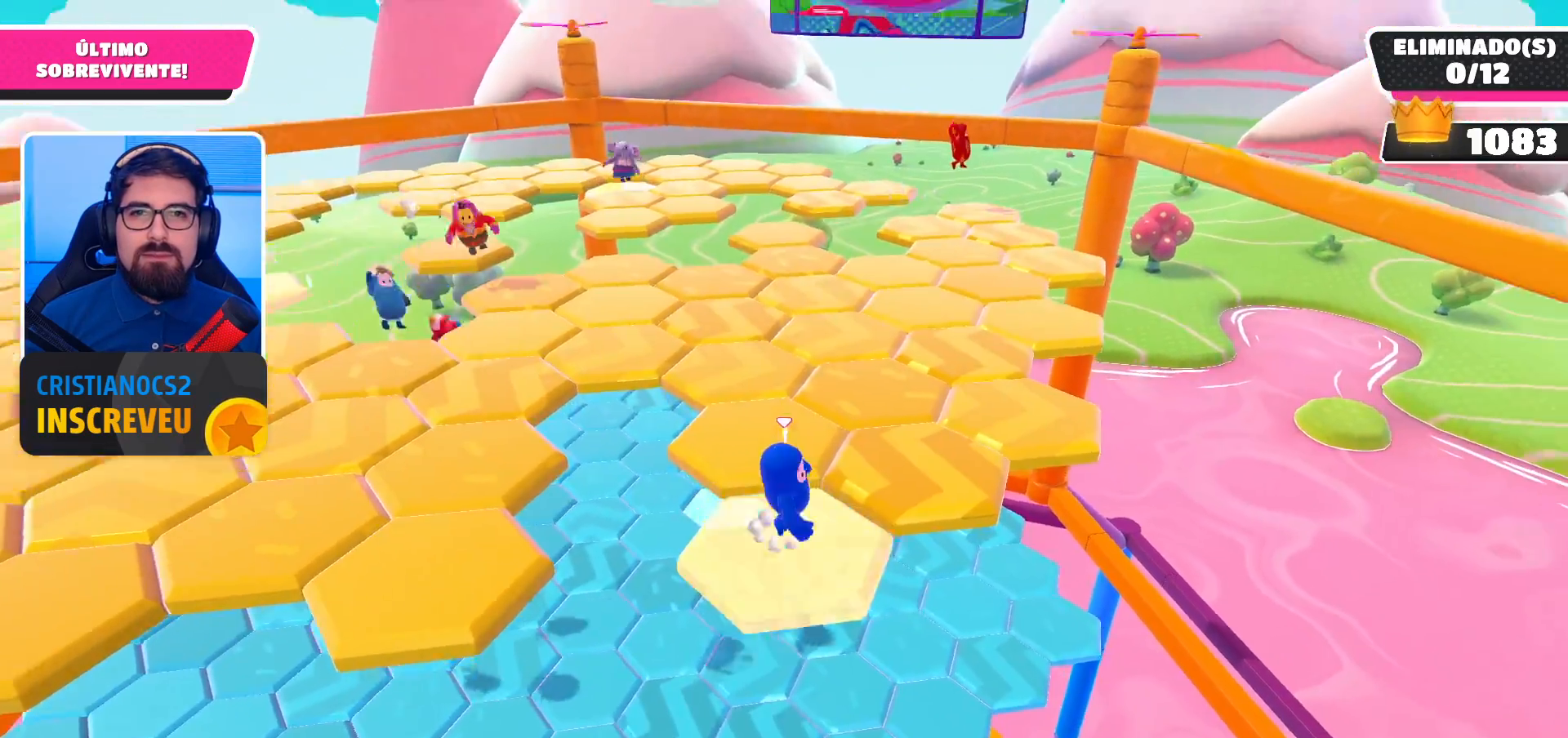
{"buttons": [], "left_stick": "down-left", "right_stick": "left", "events": [[133, "A", "up"], [200, "left_stick", "up"], [300, "left_stick", "up-left"], [300, "right_stick", "left"], [500, "left_stick", "down-left"]]}
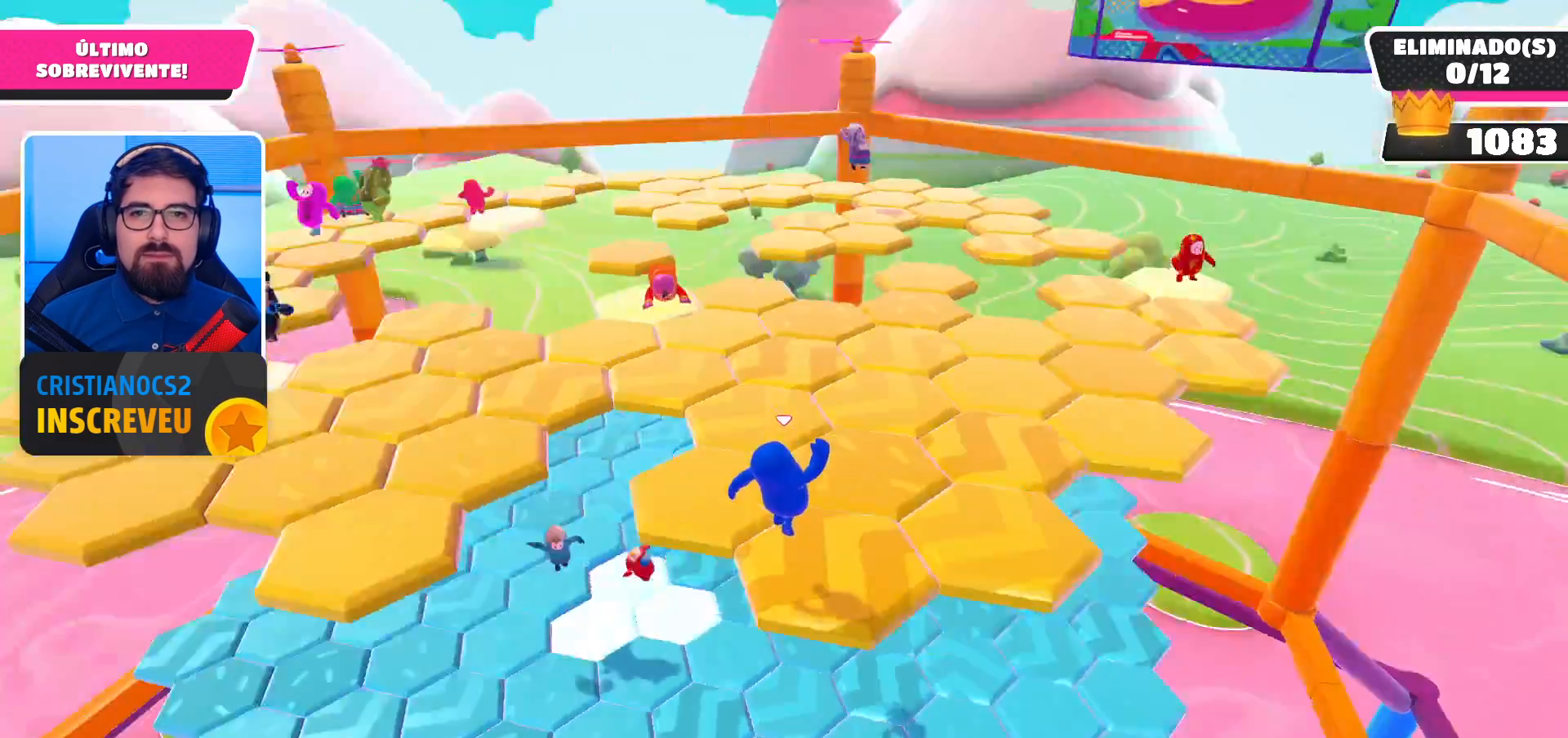
{"buttons": [], "left_stick": "center", "right_stick": "center", "events": [[67, "right_stick", "center"], [133, "left_stick", "center"]]}
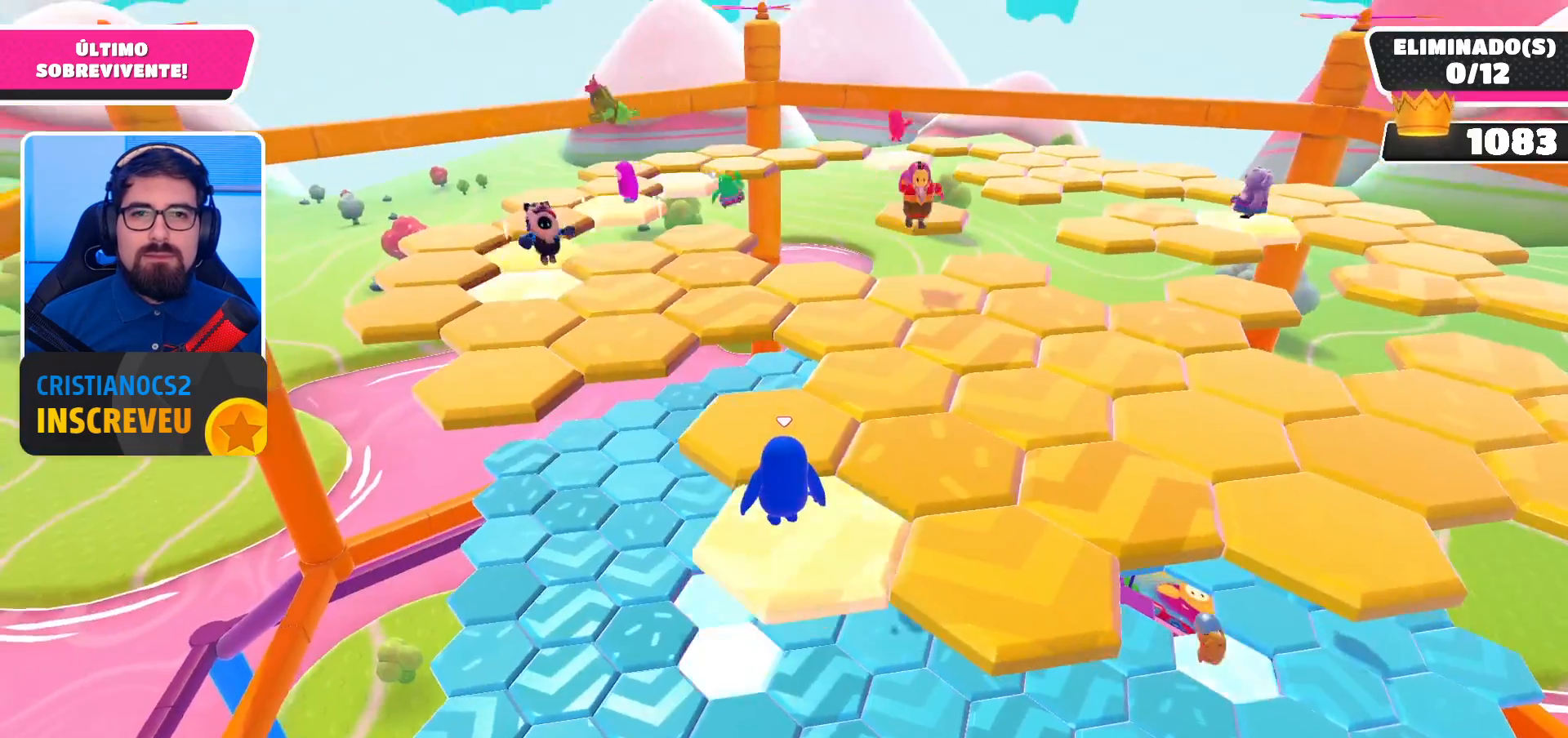
{"buttons": [], "left_stick": "down-right", "right_stick": "center", "events": [[133, "left_stick", "down-right"], [300, "A", "down"], [500, "A", "up"]]}
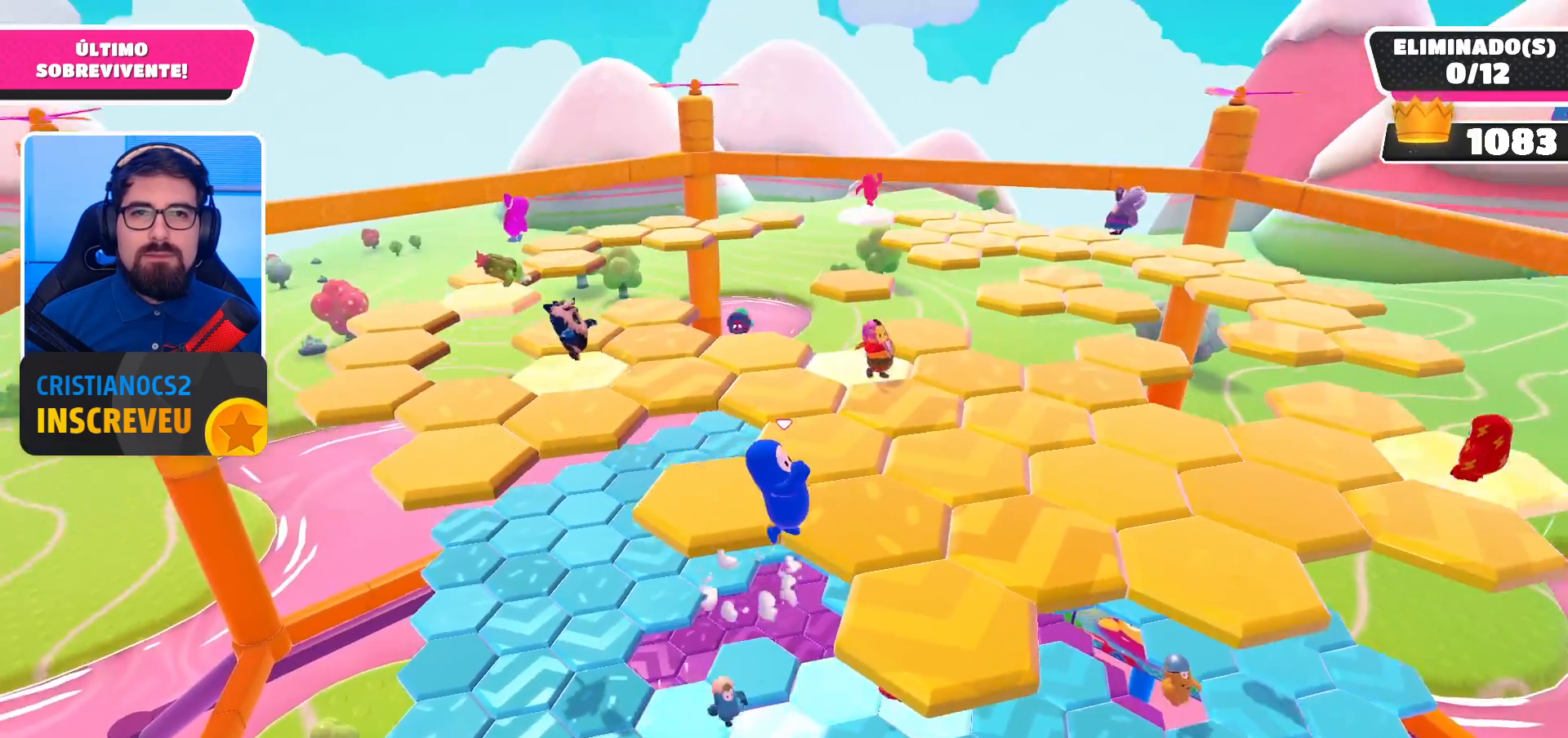
{"buttons": [], "left_stick": "center", "right_stick": "center", "events": [[300, "left_stick", "up-left"], [500, "left_stick", "center"]]}